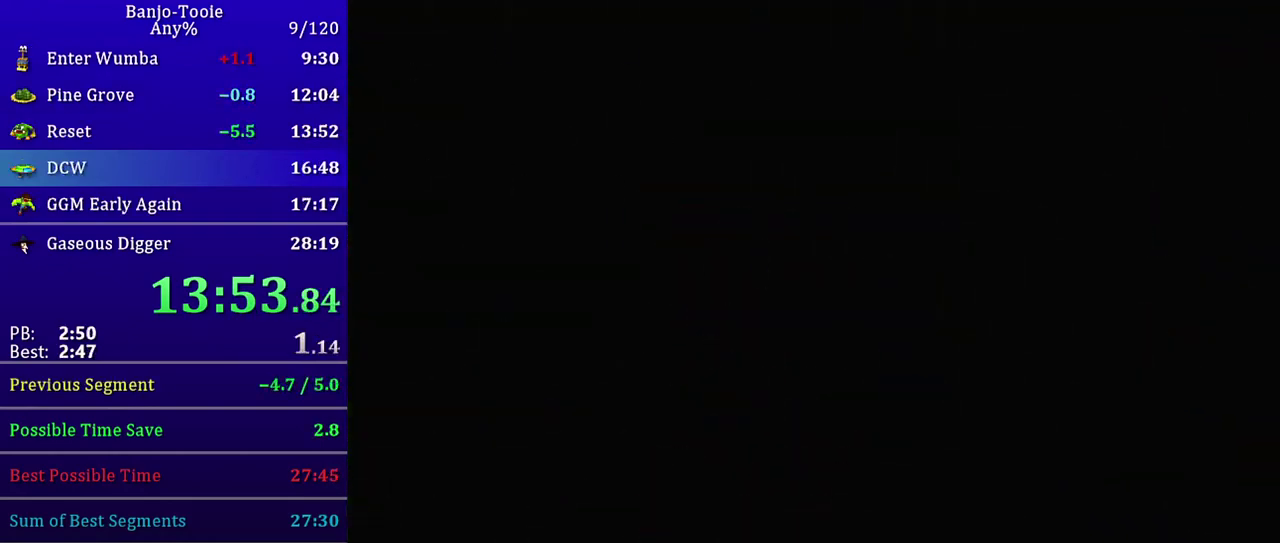
Gameplay with a controller (Nintendo layout); each line is a JSON object with the inputs held at the frame after it. "events" lists button and stick changes between this image and that frame as [ms after this image, input, new state], when the widget could be followed in between. Not read: L3 R3.
{"buttons": ["Z"], "left_stick": "center", "events": []}
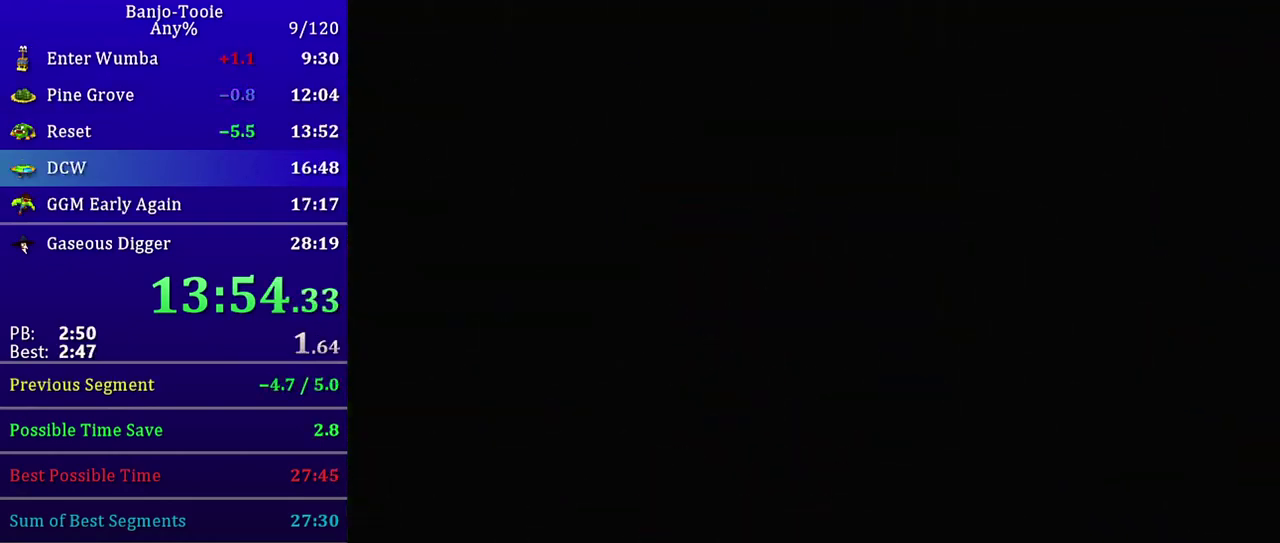
{"buttons": ["Z"], "left_stick": "center", "events": []}
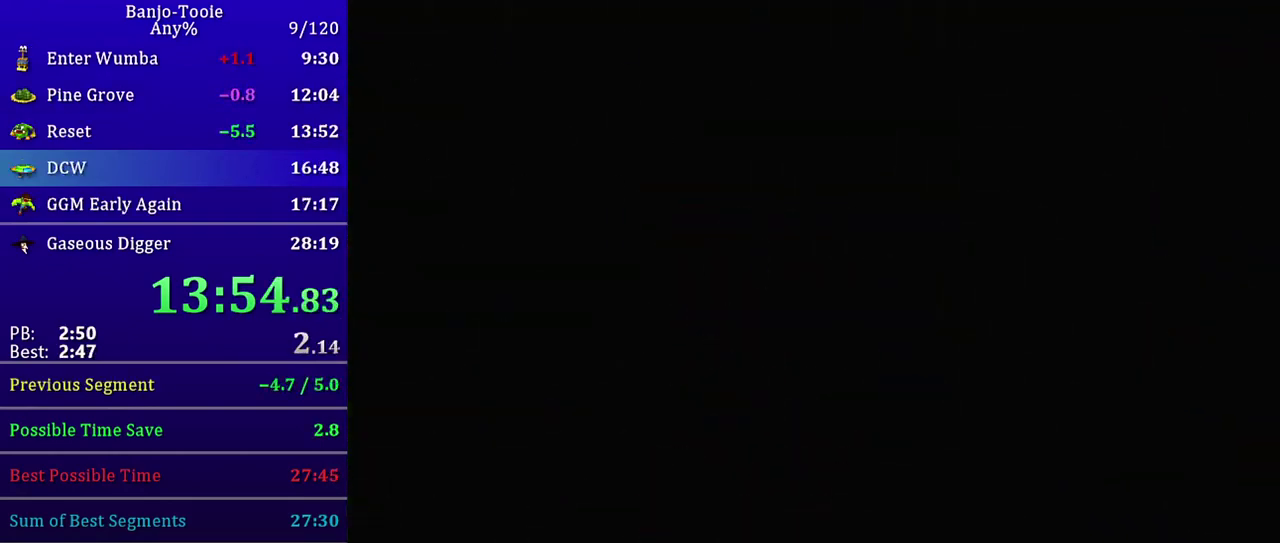
{"buttons": ["Z"], "left_stick": "center", "events": []}
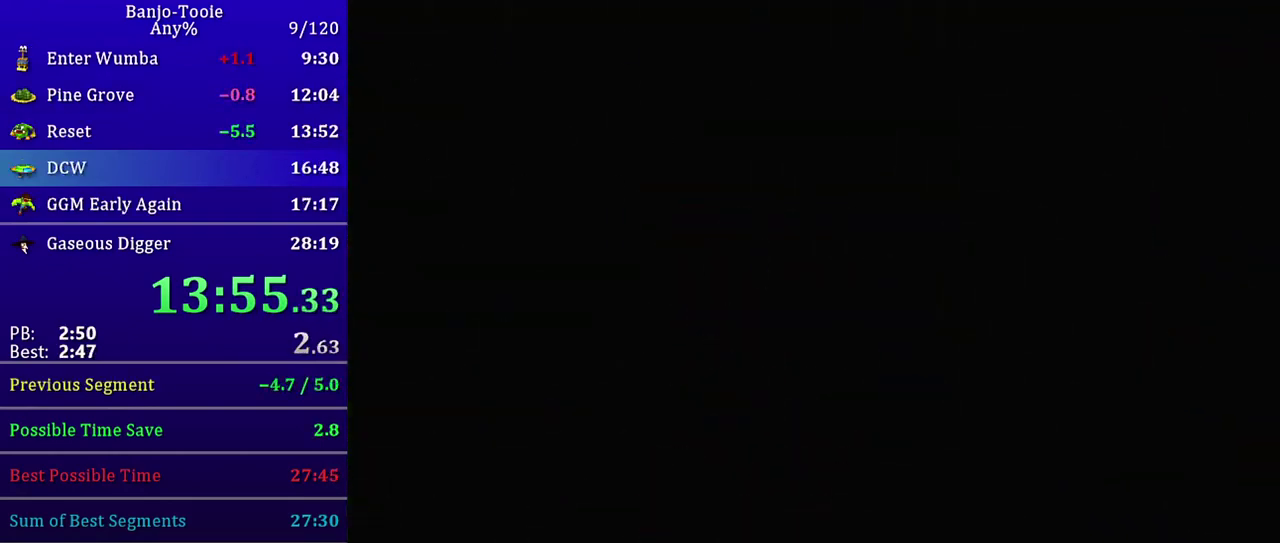
{"buttons": ["Z"], "left_stick": "center", "events": []}
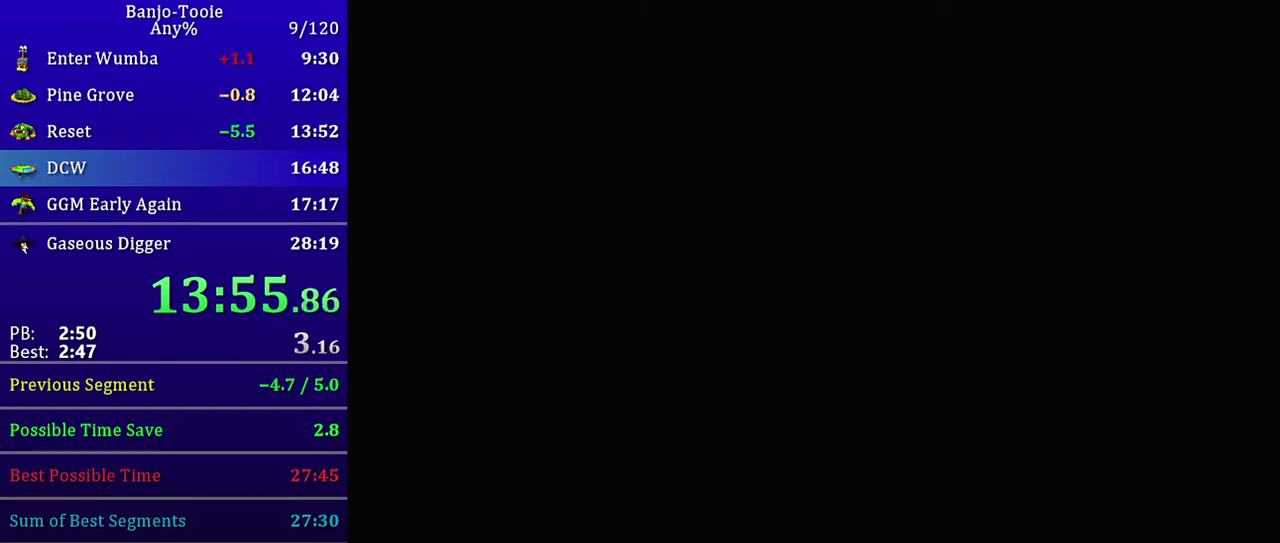
{"buttons": ["Z"], "left_stick": "center", "events": []}
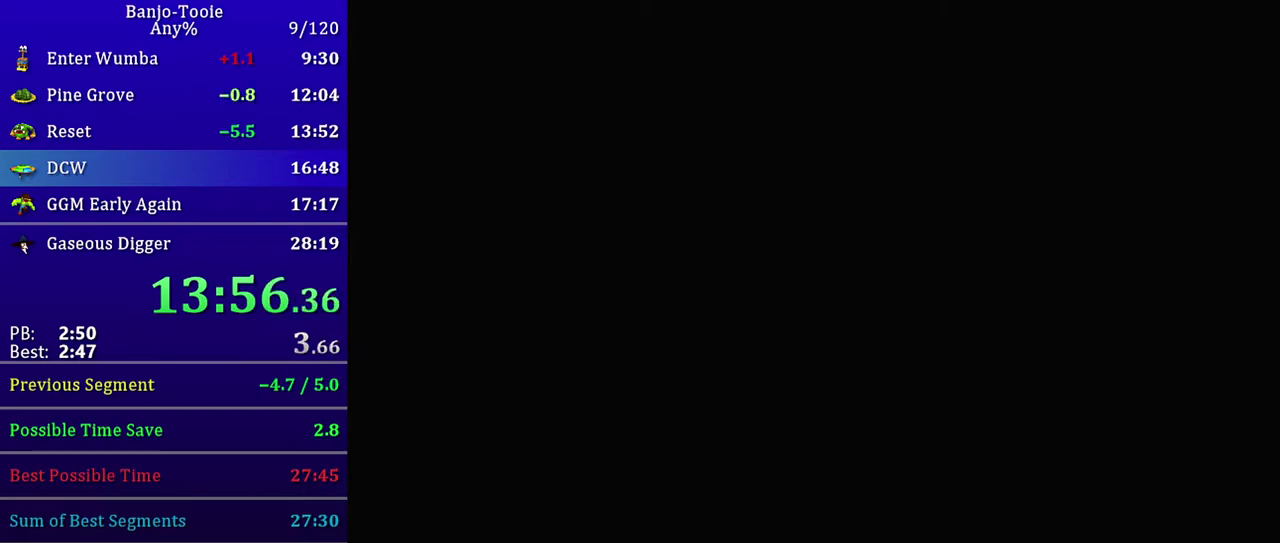
{"buttons": ["Z"], "left_stick": "center", "events": []}
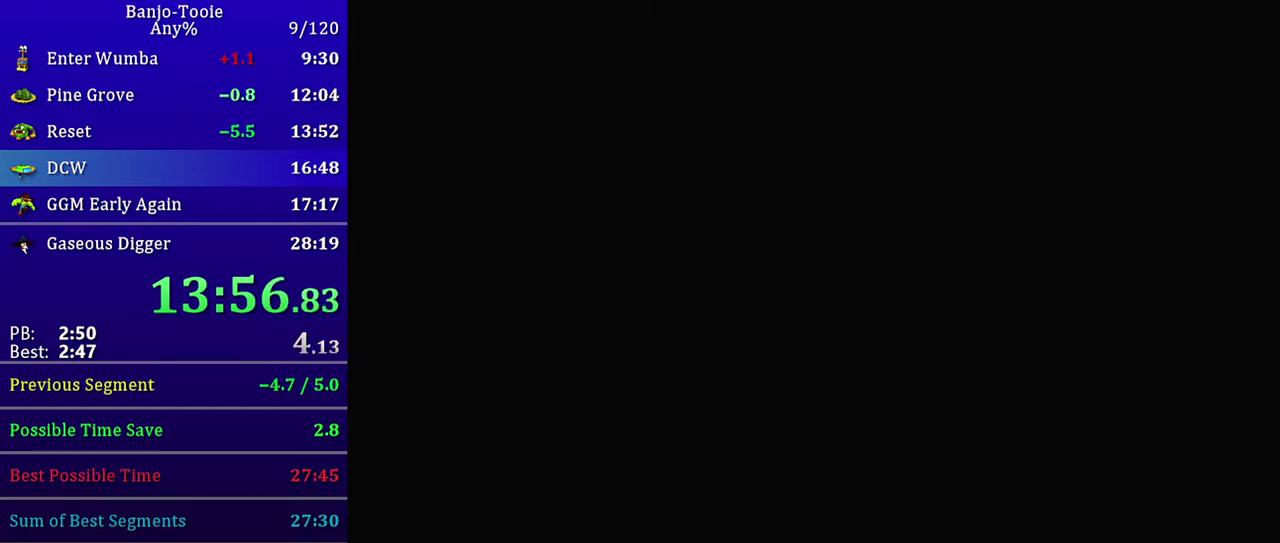
{"buttons": ["Z"], "left_stick": "center", "events": []}
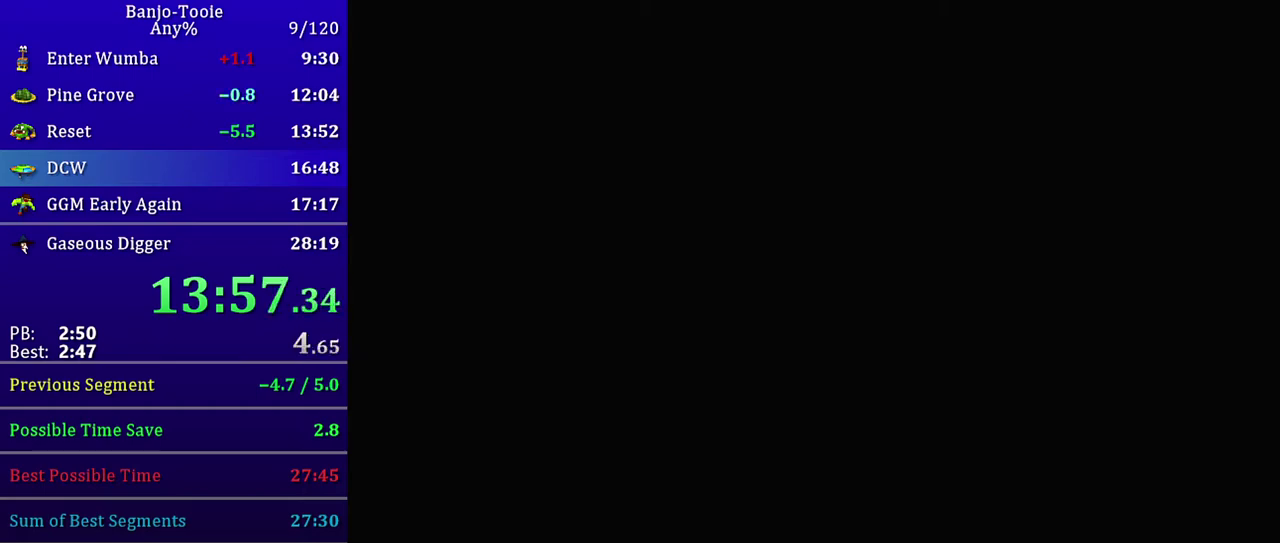
{"buttons": ["Z"], "left_stick": "center", "events": []}
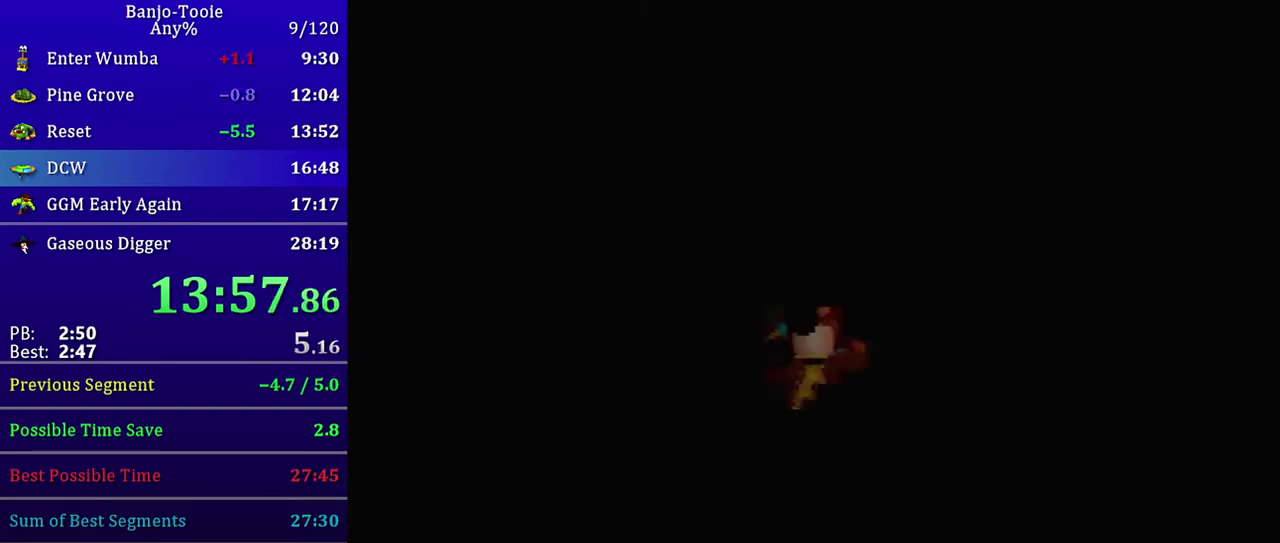
{"buttons": ["Z"], "left_stick": "up", "events": [[267, "left_stick", "up"]]}
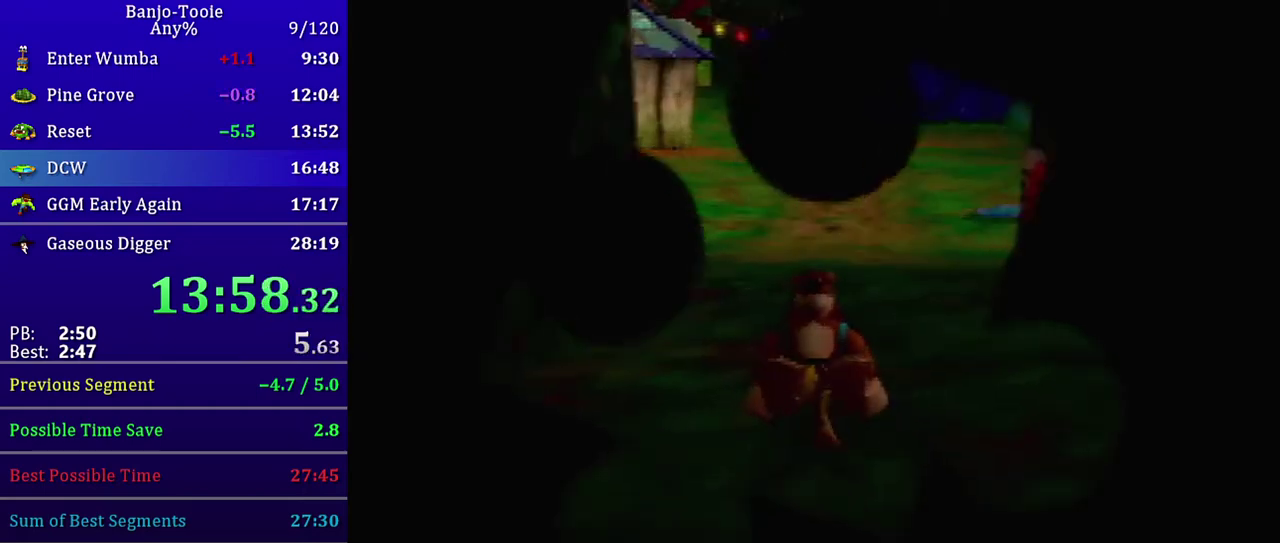
{"buttons": ["Z", "C_LEFT"], "left_stick": "up", "events": [[234, "C_LEFT", "down"]]}
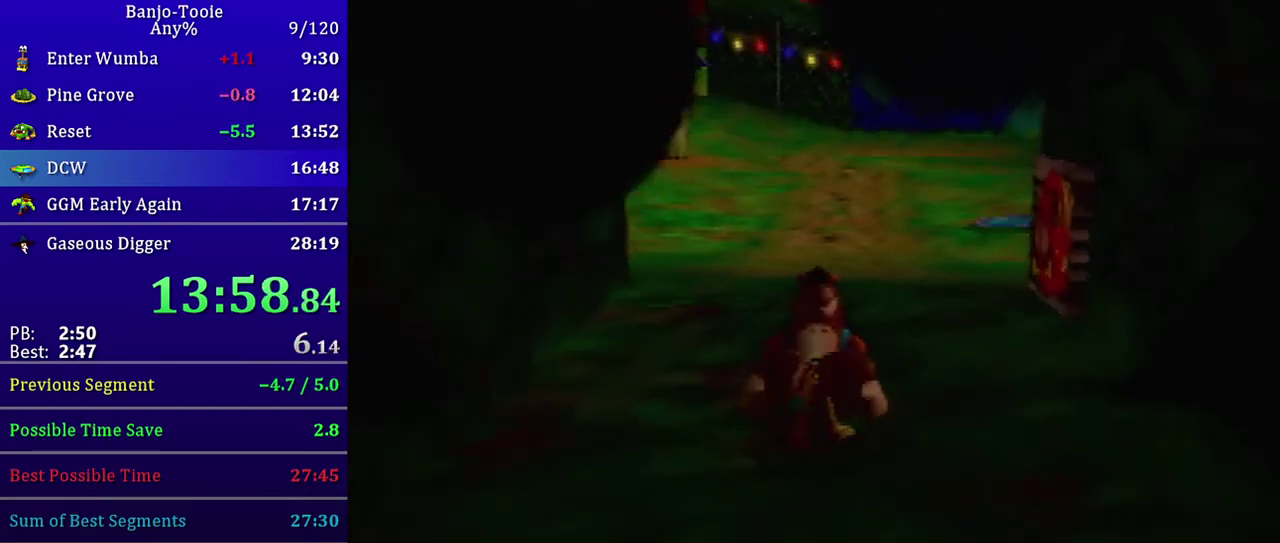
{"buttons": ["Z", "C_LEFT"], "left_stick": "up", "events": []}
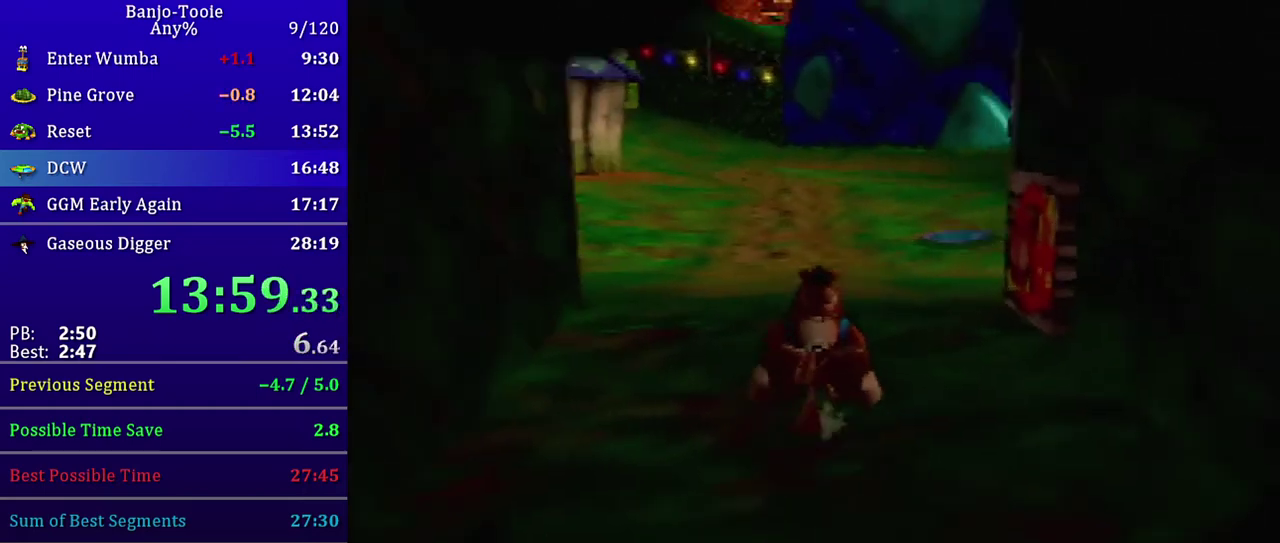
{"buttons": ["Z"], "left_stick": "up", "events": [[67, "C_LEFT", "up"]]}
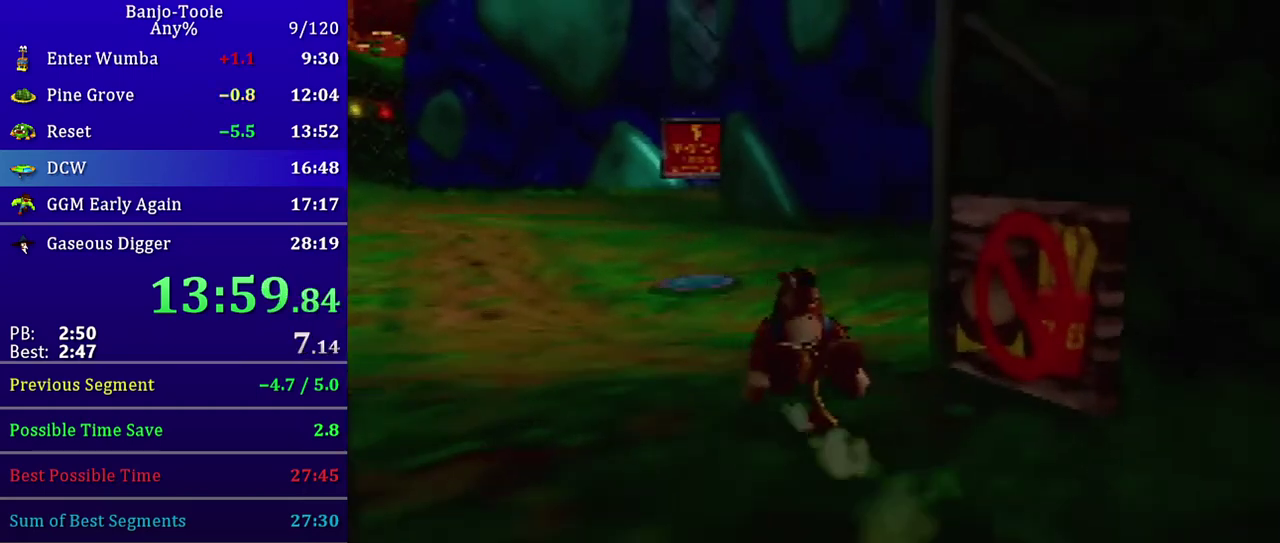
{"buttons": ["Z"], "left_stick": "up", "events": []}
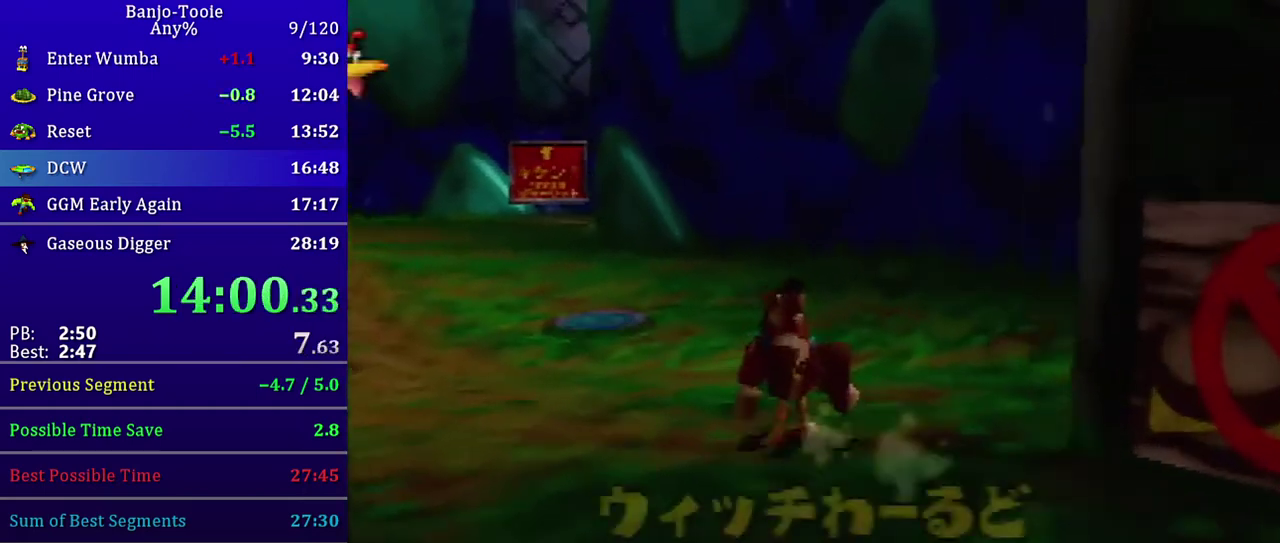
{"buttons": ["Z", "C_LEFT"], "left_stick": "up", "events": [[401, "left_stick", "up-left"], [467, "left_stick", "up"], [501, "C_LEFT", "down"]]}
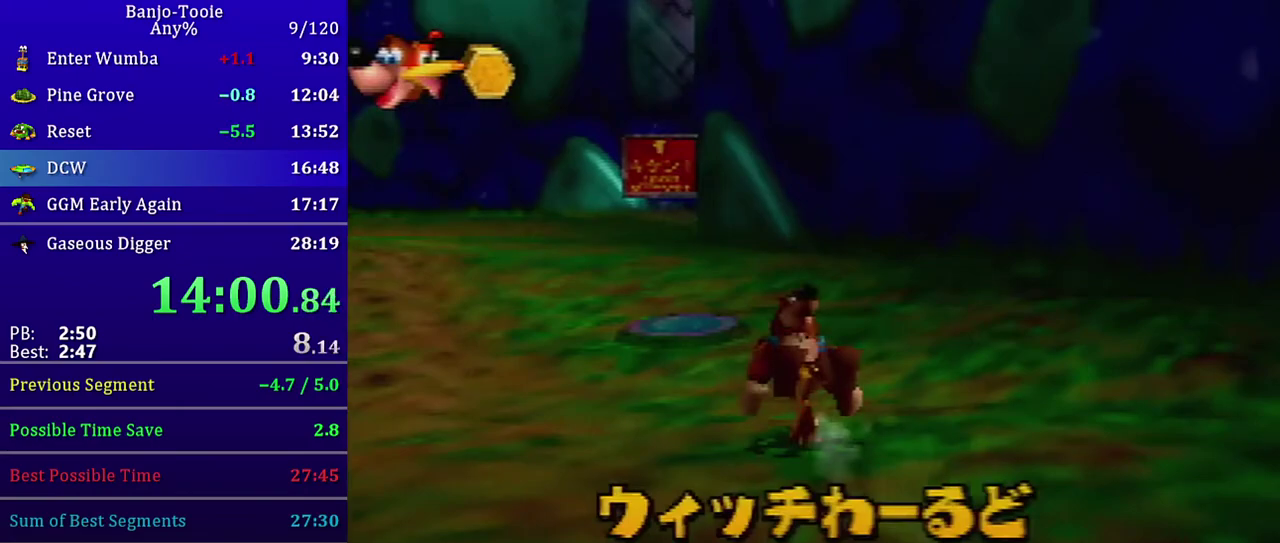
{"buttons": ["Z"], "left_stick": "up-left", "events": [[433, "C_LEFT", "up"], [433, "left_stick", "up-left"]]}
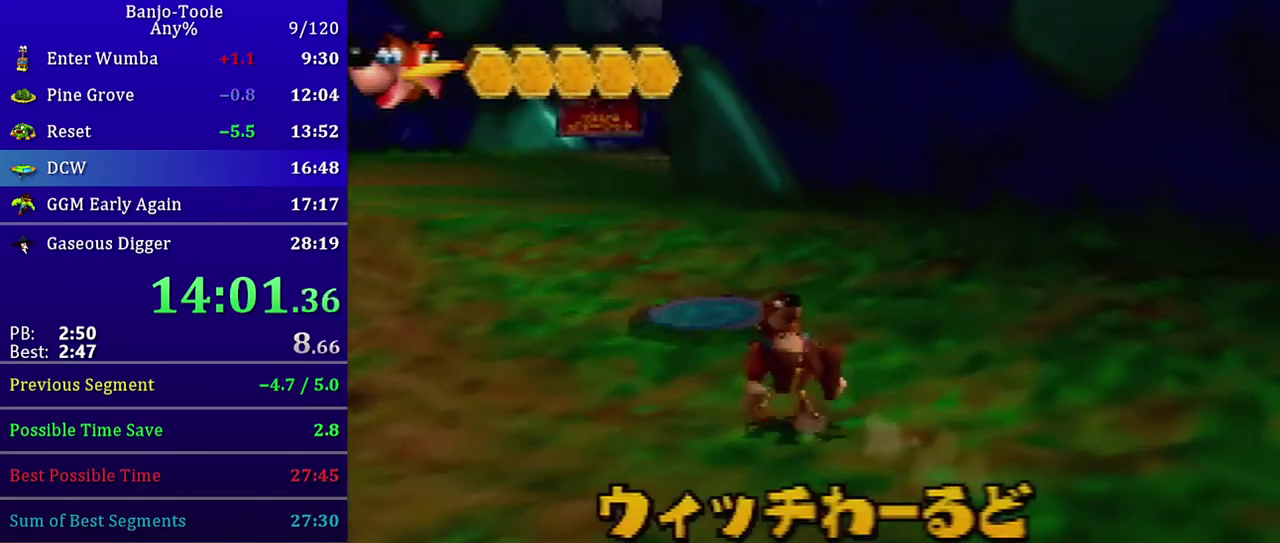
{"buttons": ["Z"], "left_stick": "up-left", "events": [[234, "A", "down"], [401, "A", "up"]]}
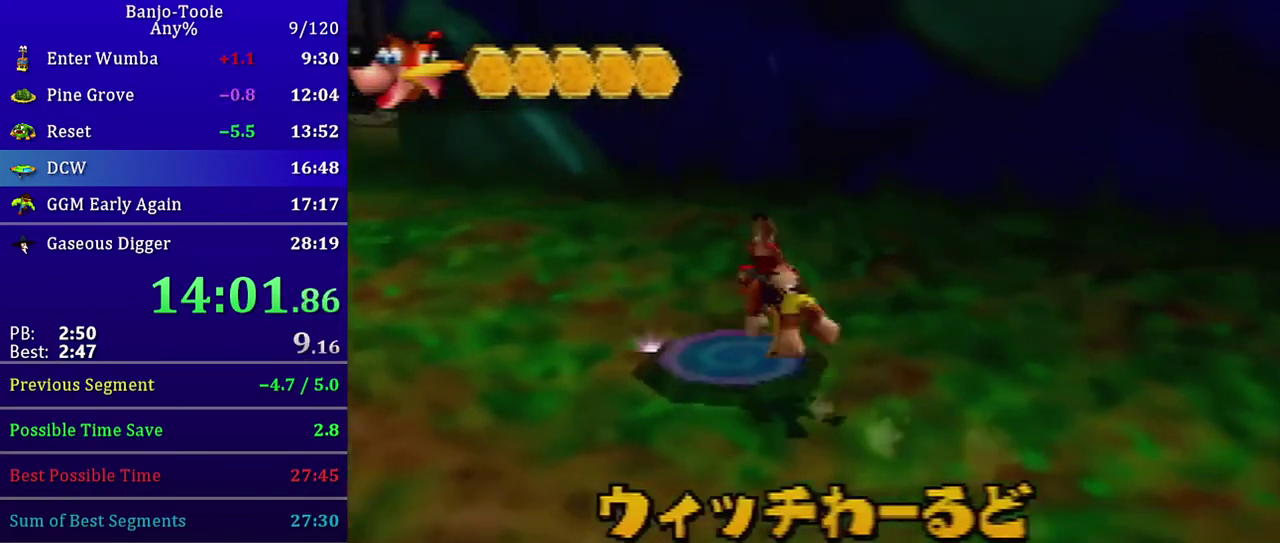
{"buttons": ["A", "Z", "C_LEFT"], "left_stick": "up-left", "events": [[500, "A", "down"], [500, "C_LEFT", "down"]]}
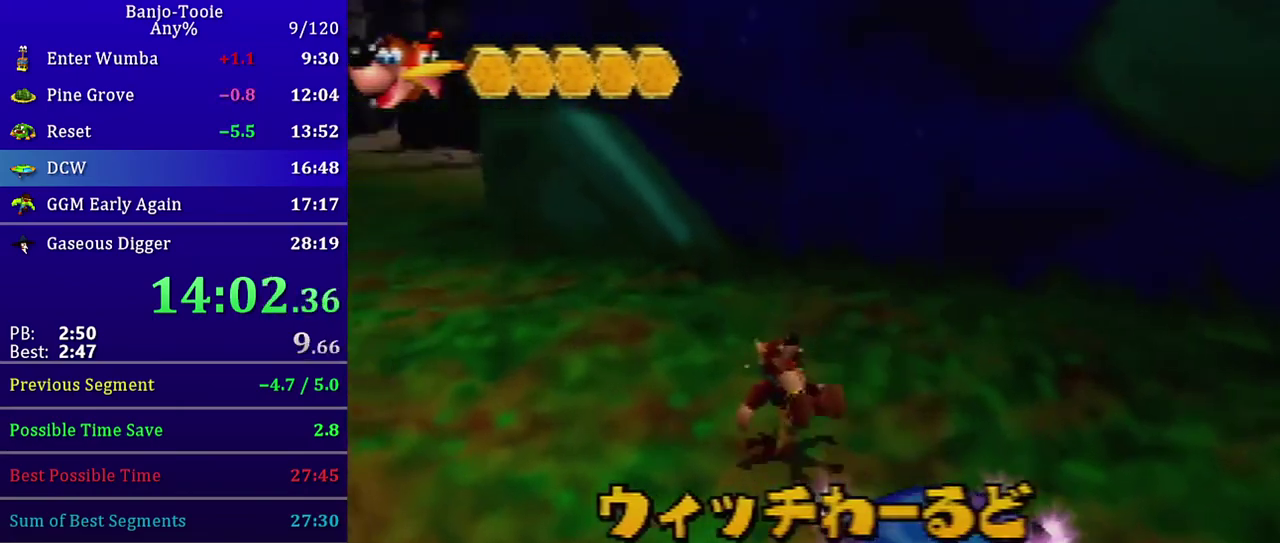
{"buttons": ["Z"], "left_stick": "up-left", "events": [[100, "A", "up"], [267, "C_LEFT", "up"]]}
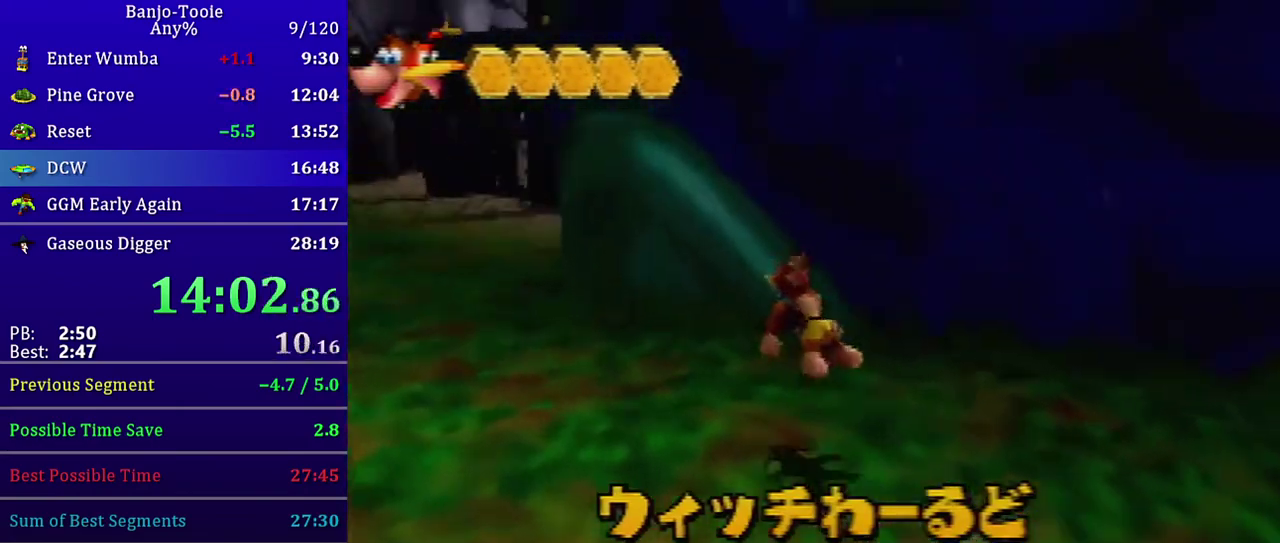
{"buttons": ["Z"], "left_stick": "up-left", "events": [[200, "A", "down"], [500, "A", "up"]]}
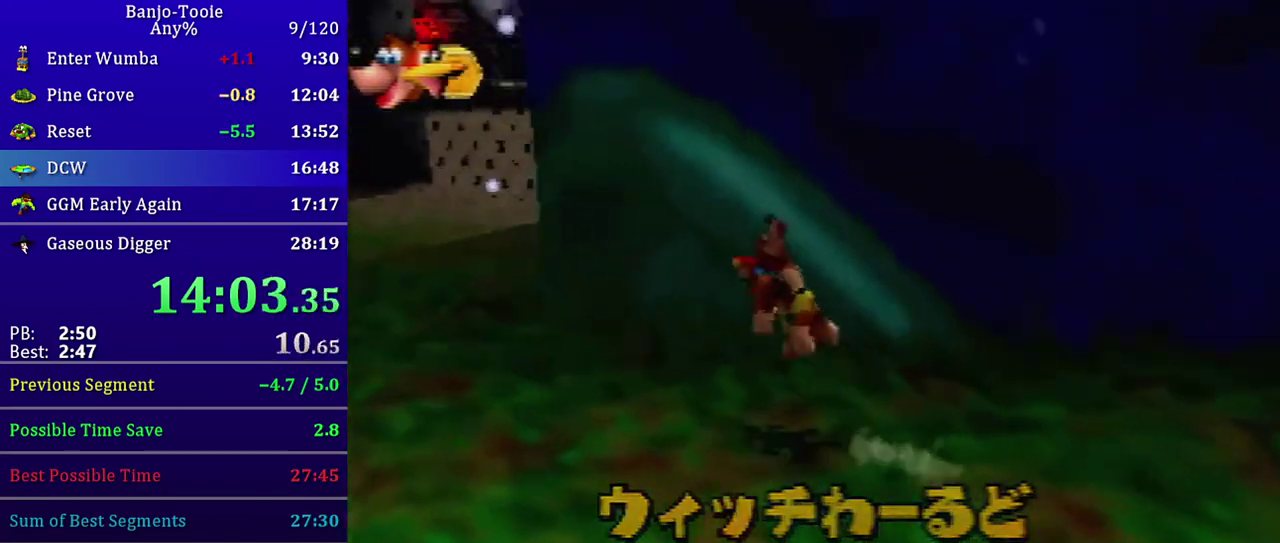
{"buttons": ["Z"], "left_stick": "up-left", "events": []}
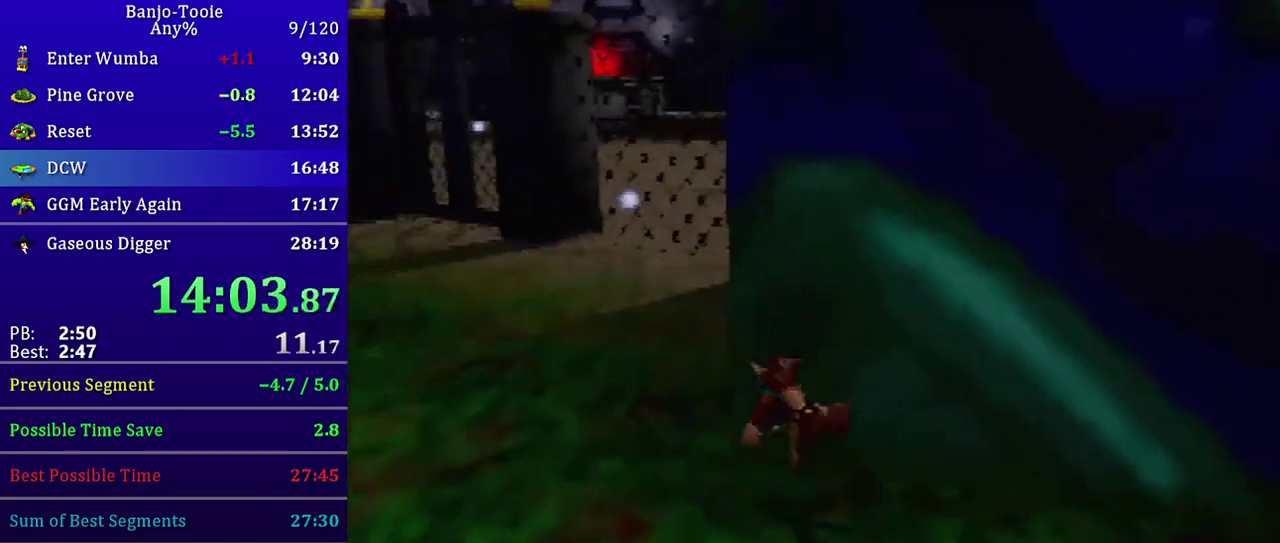
{"buttons": [], "left_stick": "up", "events": [[100, "A", "down"], [433, "A", "up"], [500, "Z", "up"], [500, "left_stick", "up"]]}
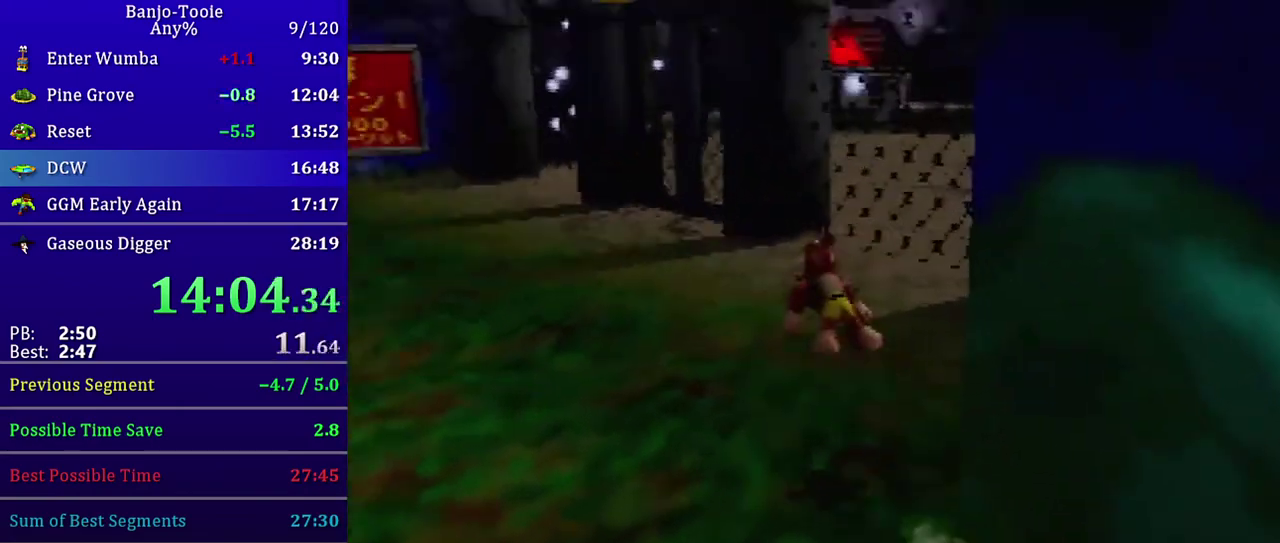
{"buttons": ["B"], "left_stick": "up", "events": [[501, "B", "down"]]}
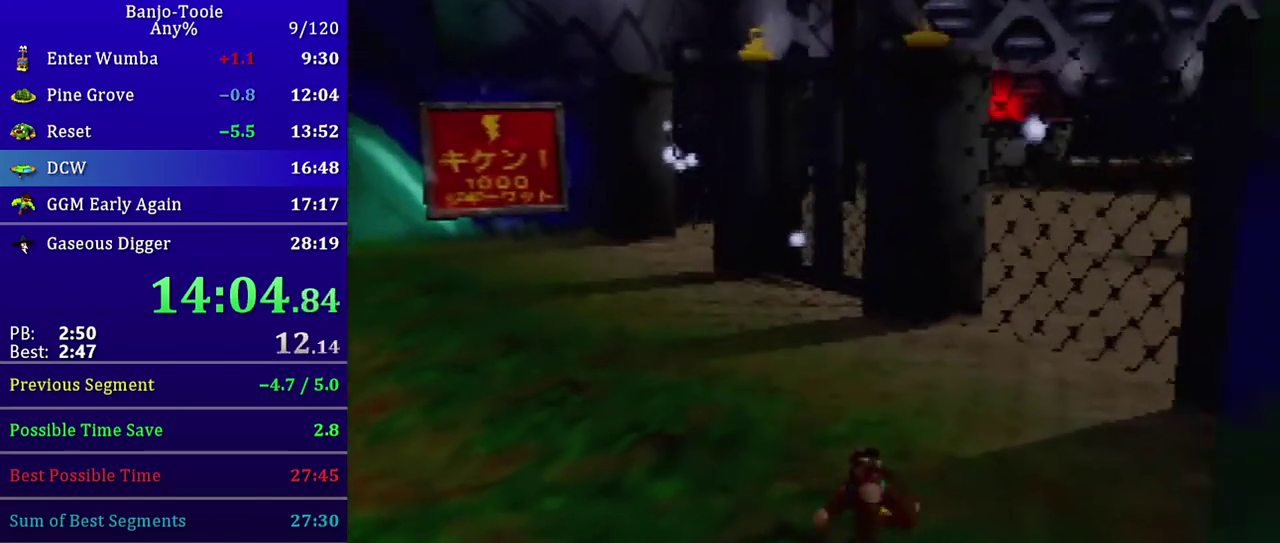
{"buttons": ["Z"], "left_stick": "up", "events": [[100, "B", "up"], [233, "Z", "down"], [300, "C_UP", "down"], [467, "C_UP", "up"]]}
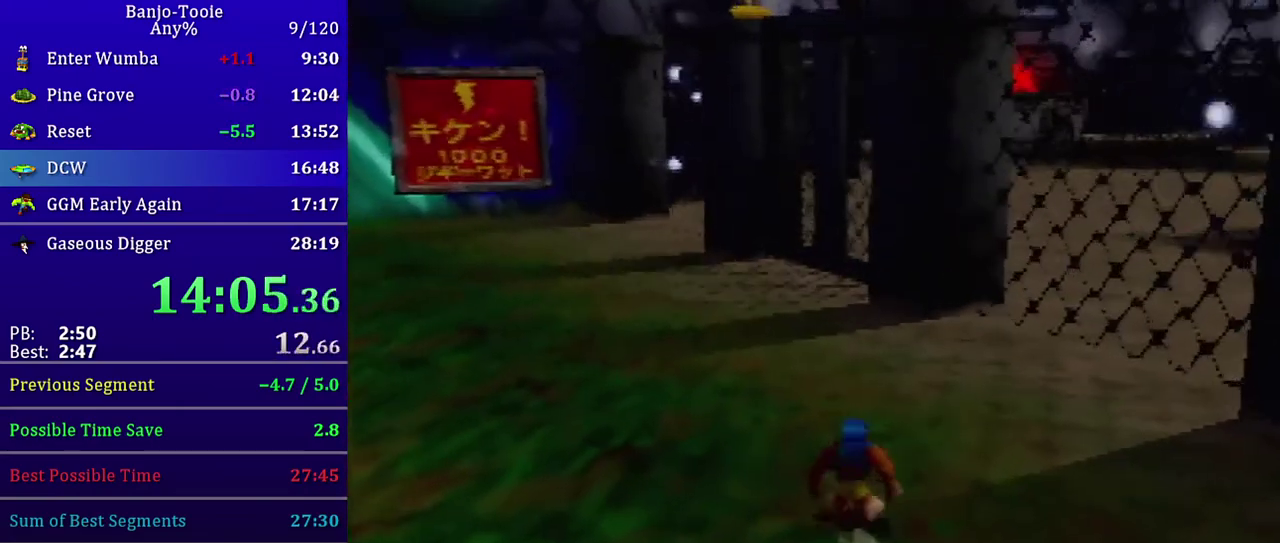
{"buttons": ["Z"], "left_stick": "up", "events": [[401, "C_LEFT", "down"], [501, "C_LEFT", "up"]]}
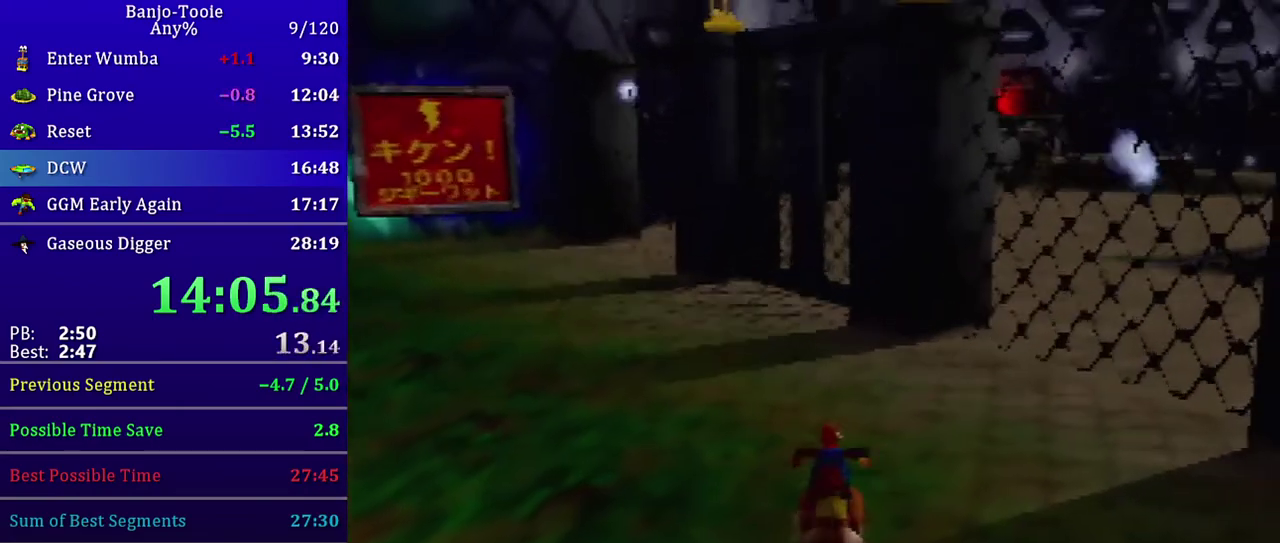
{"buttons": ["Z"], "left_stick": "up-left", "events": [[66, "C_LEFT", "down"], [133, "C_LEFT", "up"], [233, "C_LEFT", "down"], [467, "C_LEFT", "up"], [467, "left_stick", "up-left"]]}
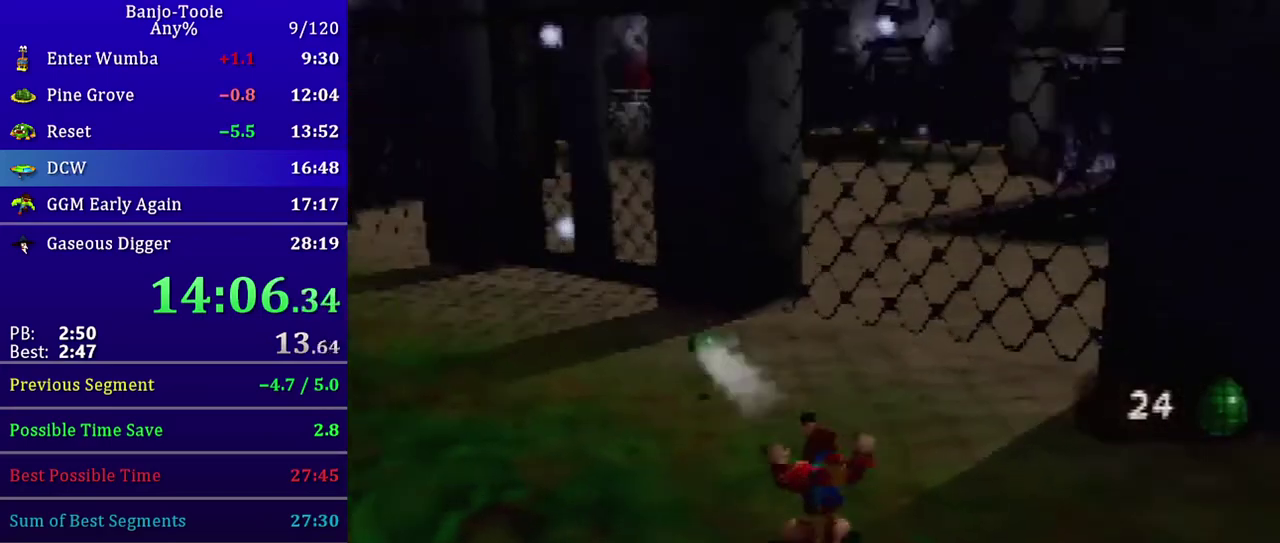
{"buttons": ["Z"], "left_stick": "up-left", "events": [[234, "A", "down"], [300, "C_DOWN", "down"], [367, "A", "up"], [401, "C_DOWN", "up"]]}
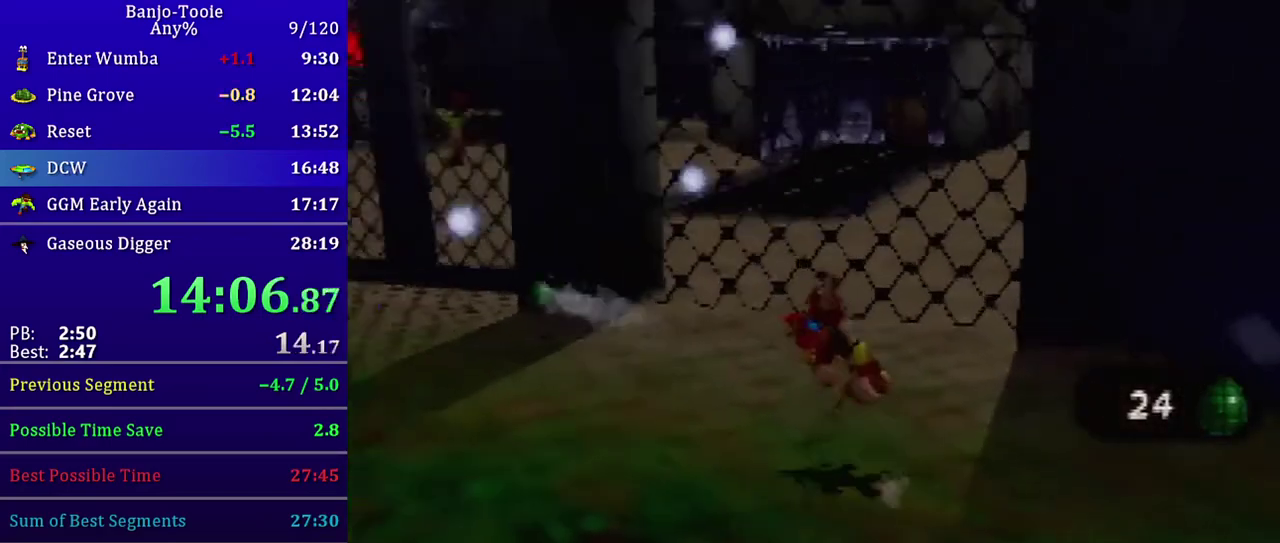
{"buttons": ["A", "Z", "C_LEFT"], "left_stick": "up-left", "events": [[367, "C_LEFT", "down"], [500, "A", "down"]]}